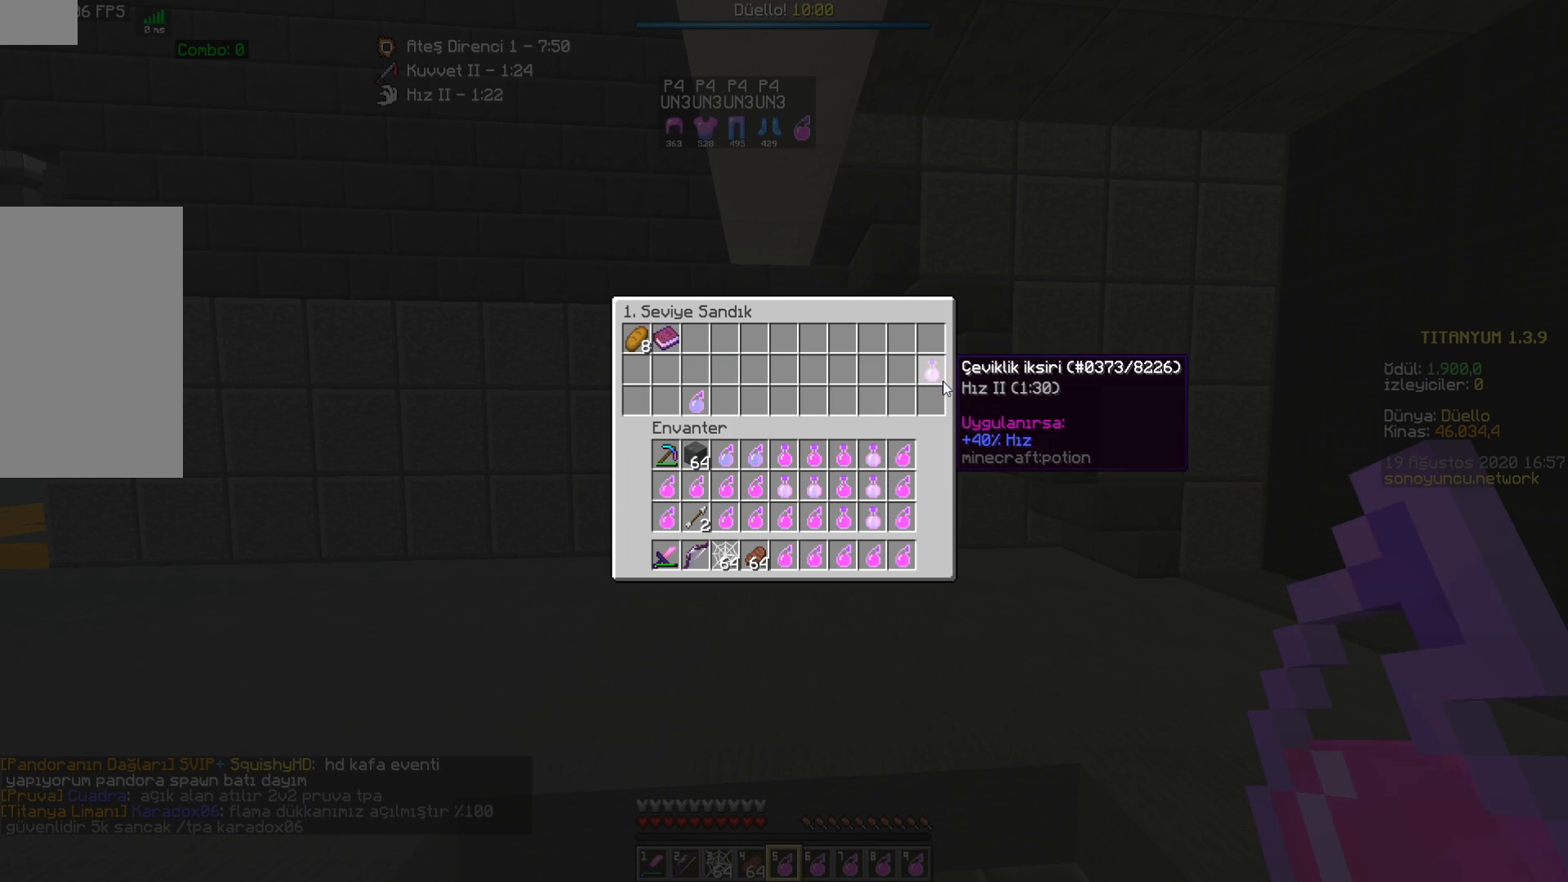
Gameplay with keyboard and mouse; each line is a JSON object with the keys and mouse buttons held at the frame after it. "events" lists presses ("down") and releases ("up") of "a", "d", "s", "space", "w", "mouse_left" and "mouse_right" between this image and that frame as [ms after this image, input, new state], when the widget could be followed in between. "mouse_left", "mouse_right" = the "left", "right" buttons of the "mouse" list. No other keys are recorded. Fast repeated clicks can show as one long hold. Mouse movement is not recorded.
{"keys": [], "mouse": [], "events": []}
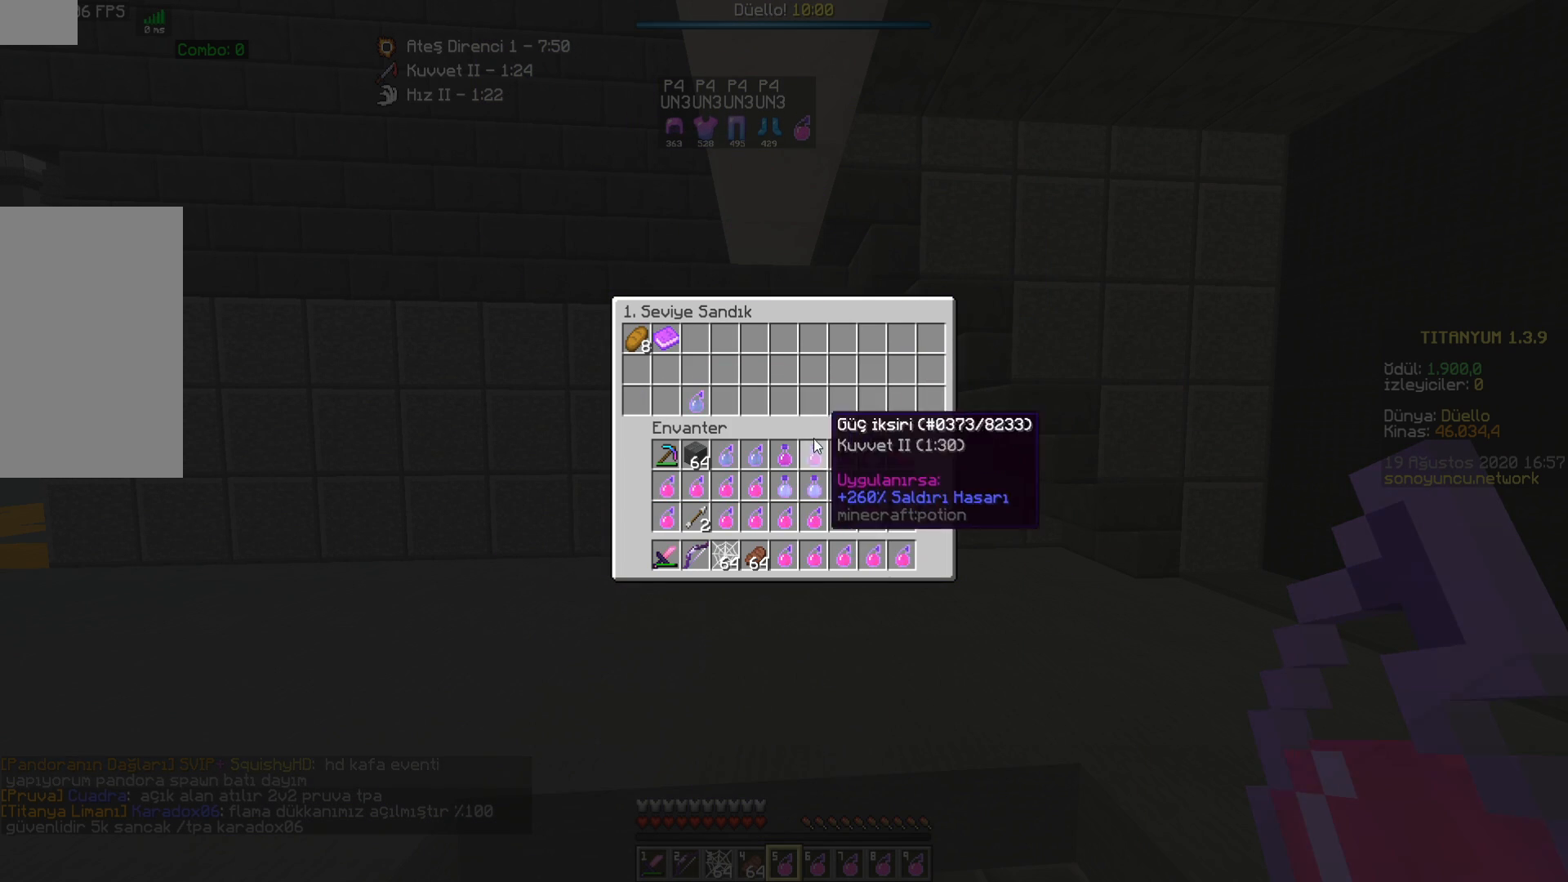
{"keys": [], "mouse": [], "events": []}
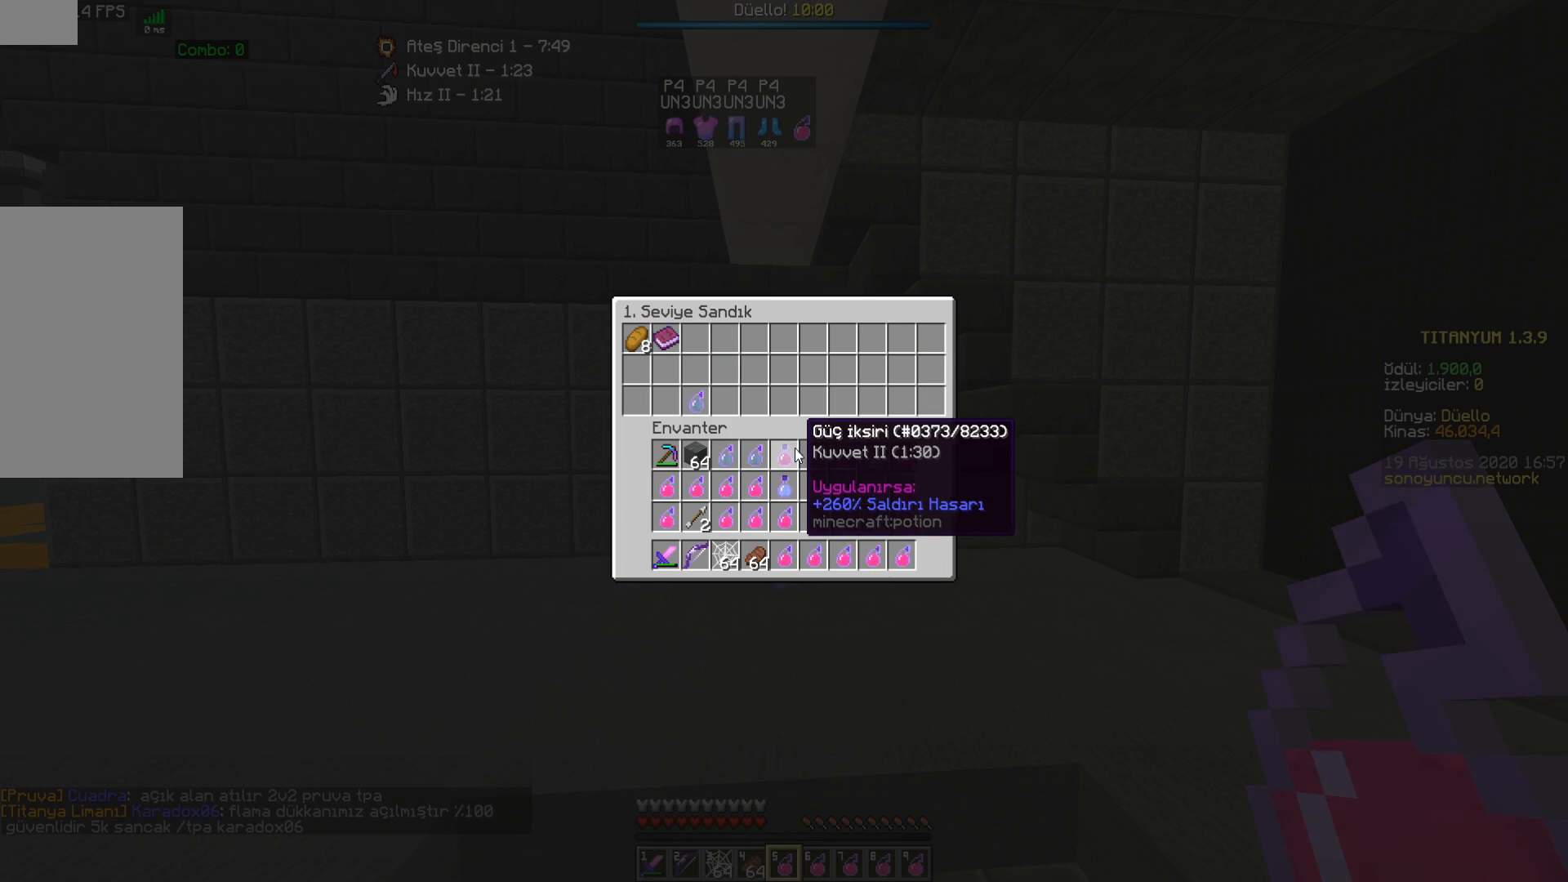
{"keys": [], "mouse": [], "events": []}
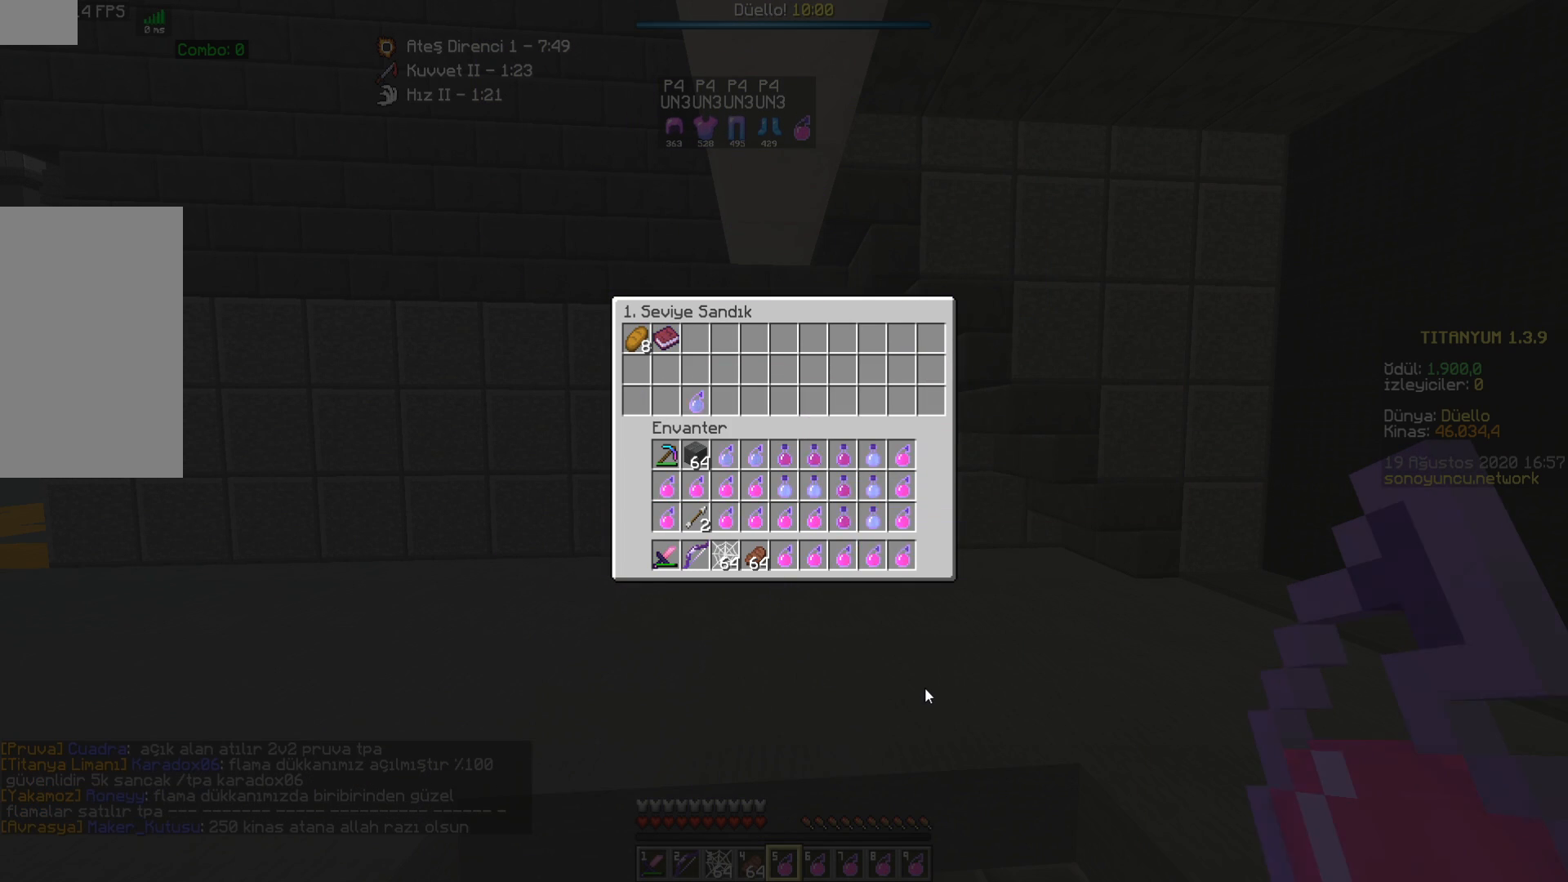
{"keys": [], "mouse": [], "events": []}
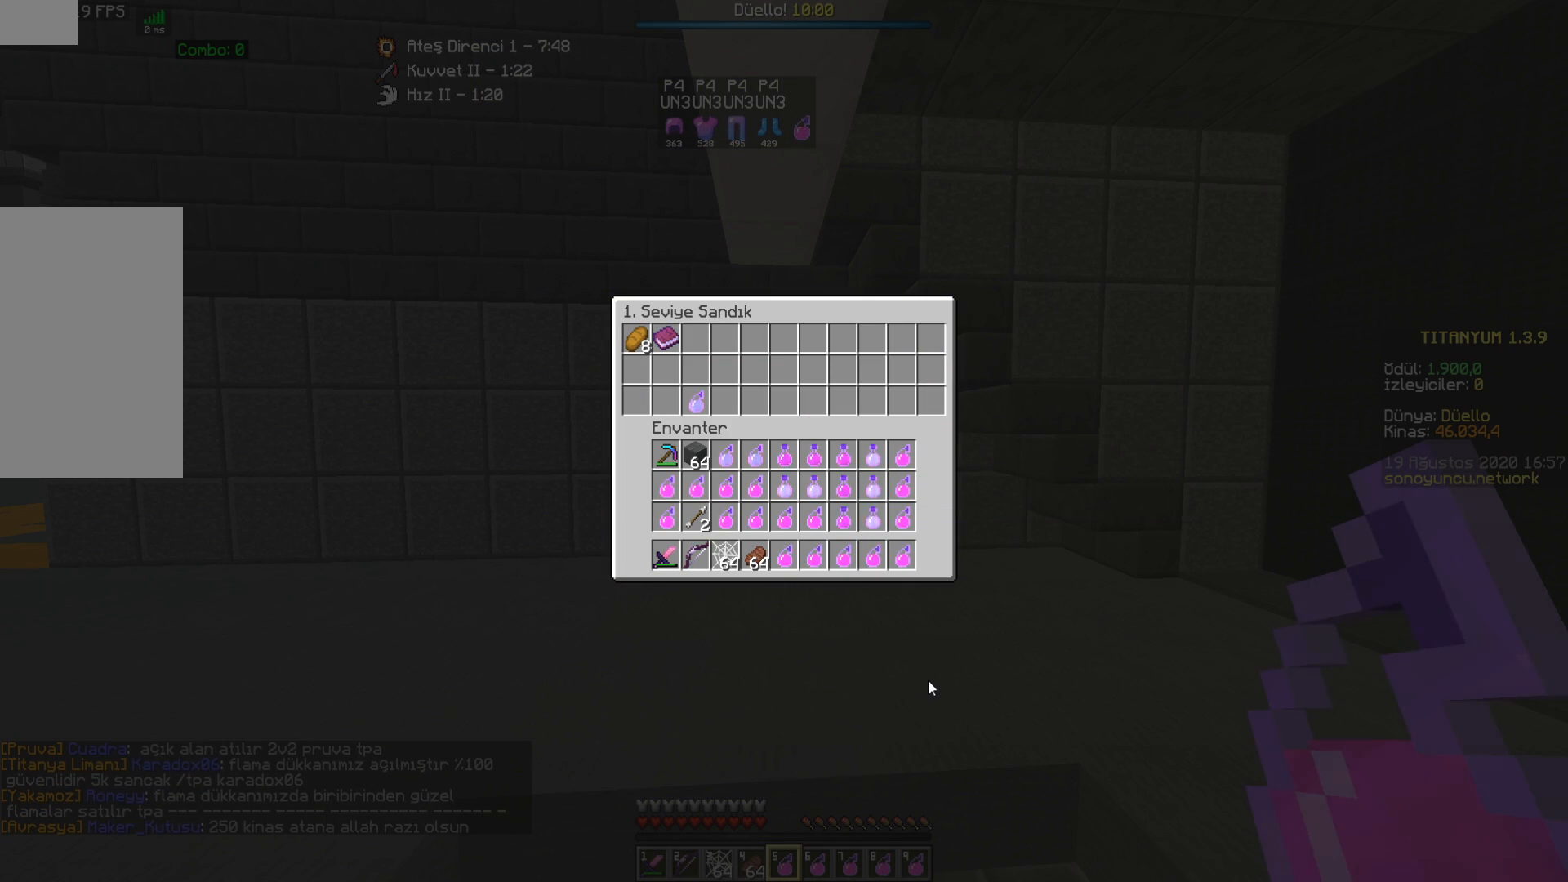
{"keys": [], "mouse": [], "events": []}
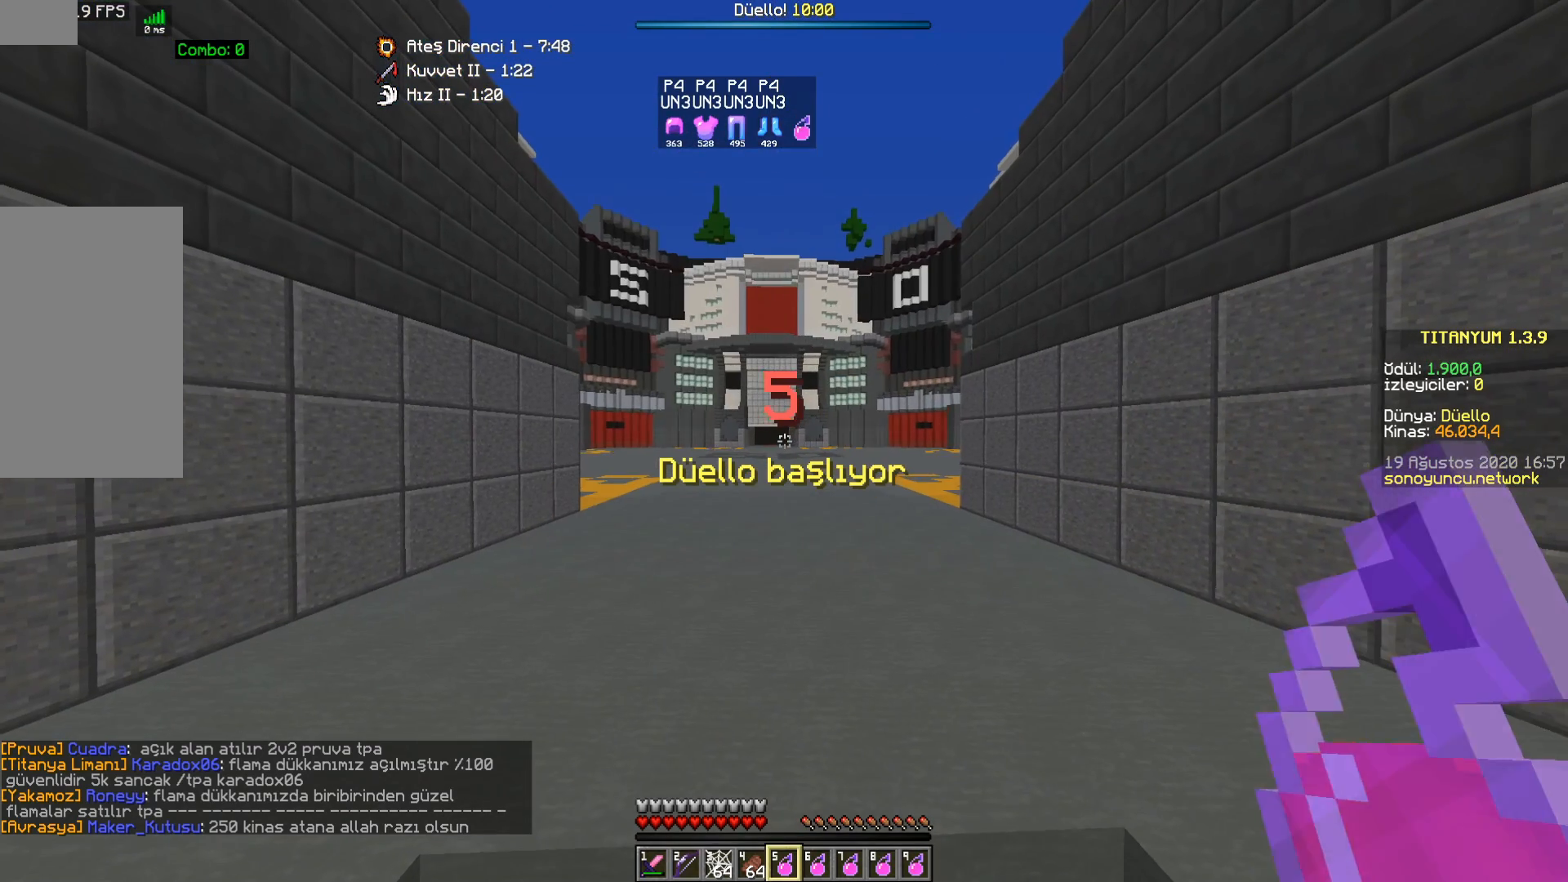
{"keys": [], "mouse": [], "events": []}
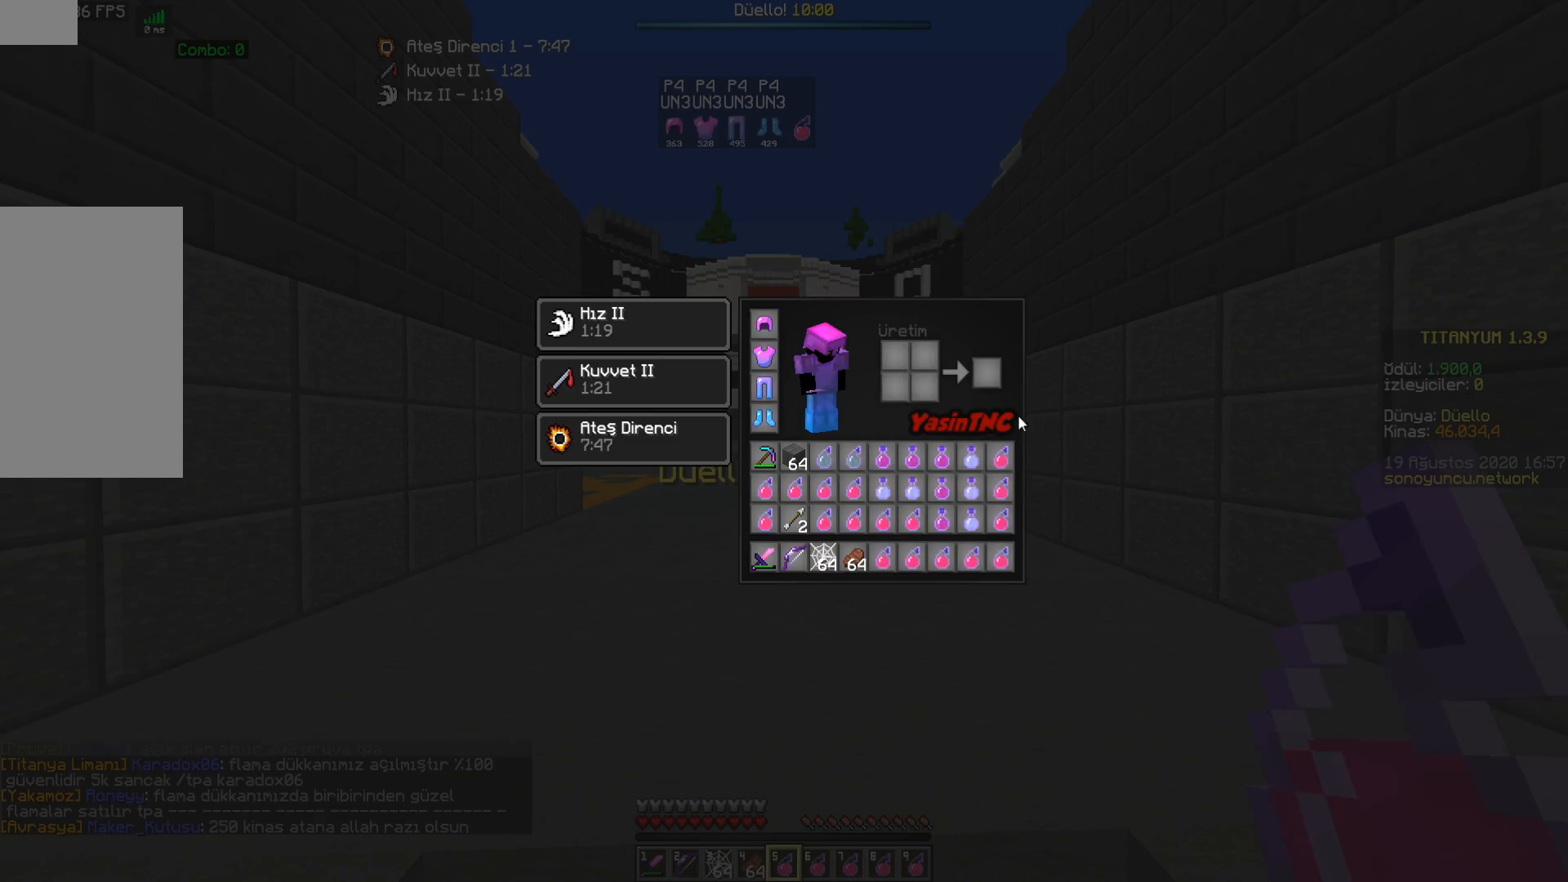
{"keys": ["w"], "mouse": [], "events": [[400, "w", "down"]]}
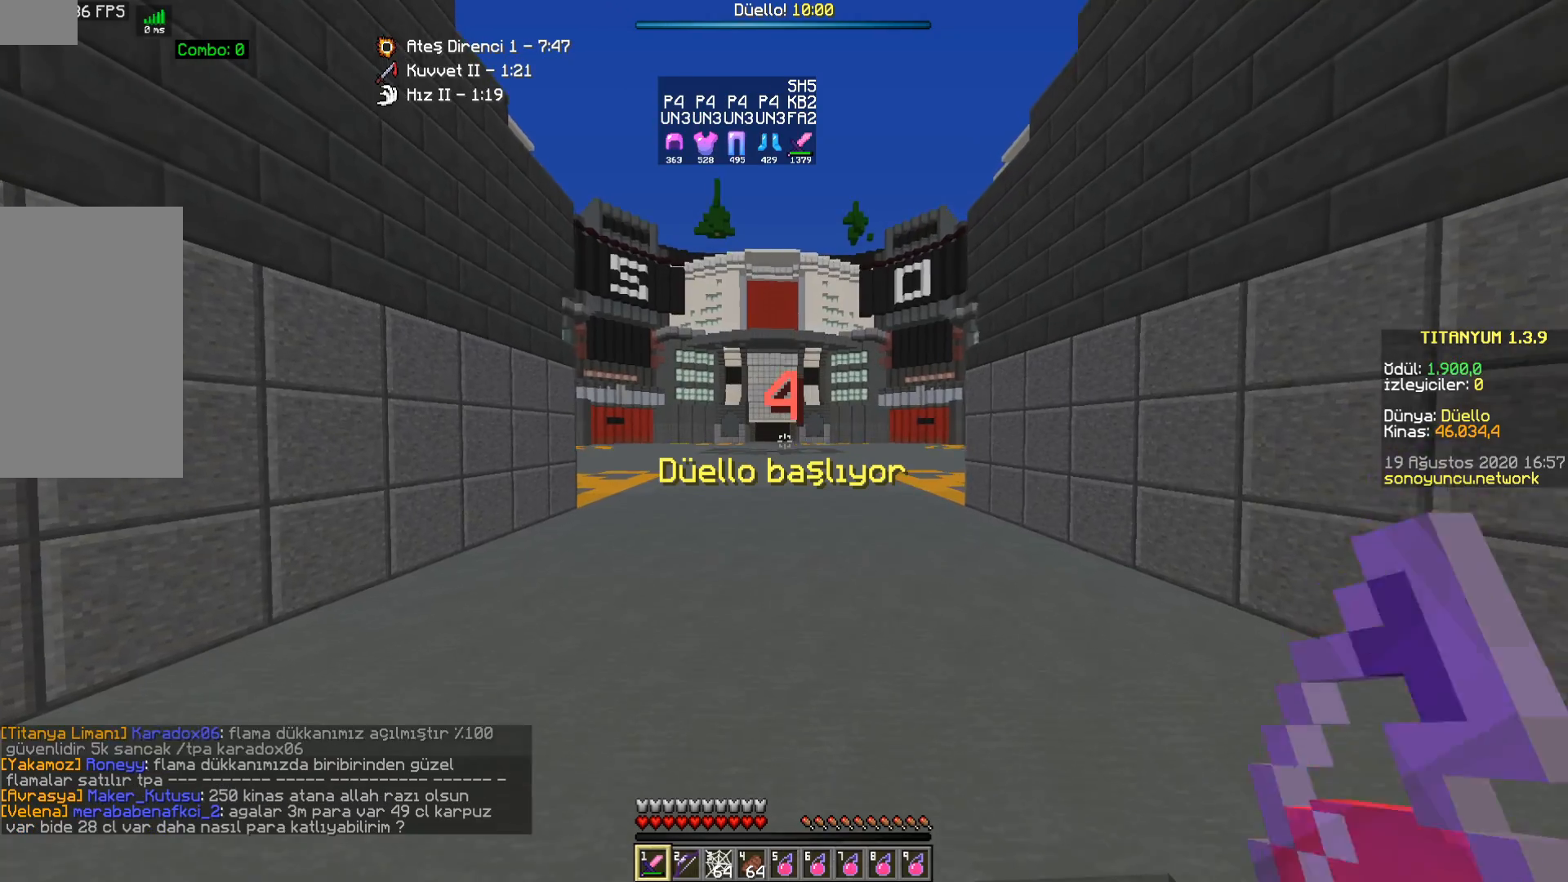
{"keys": ["w"], "mouse": [], "events": [[167, "w", "up"], [283, "w", "down"]]}
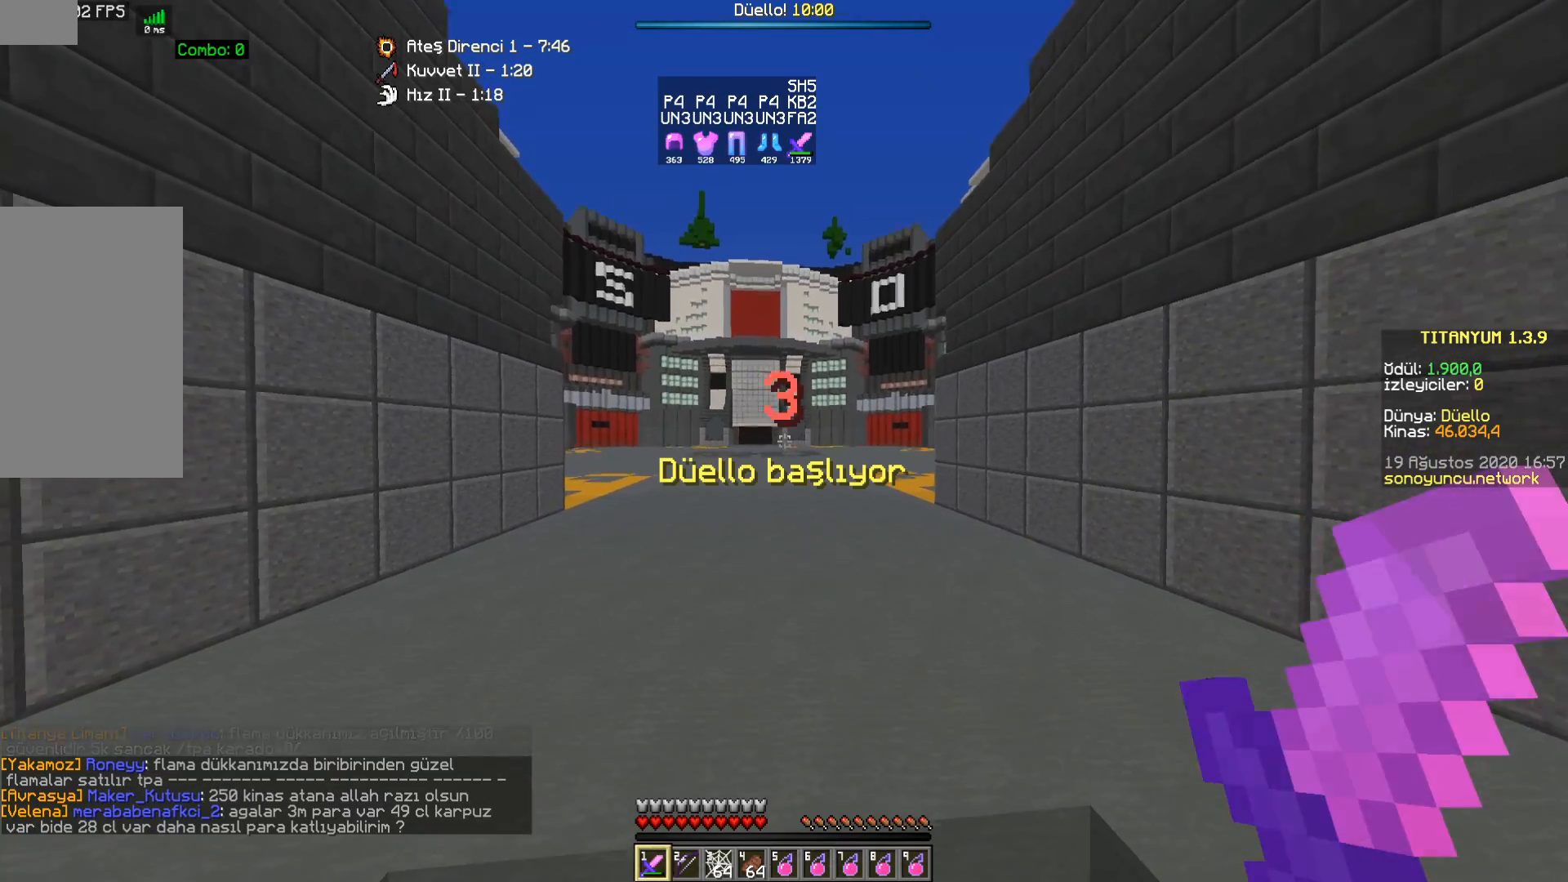
{"keys": [], "mouse": [], "events": [[333, "w", "up"]]}
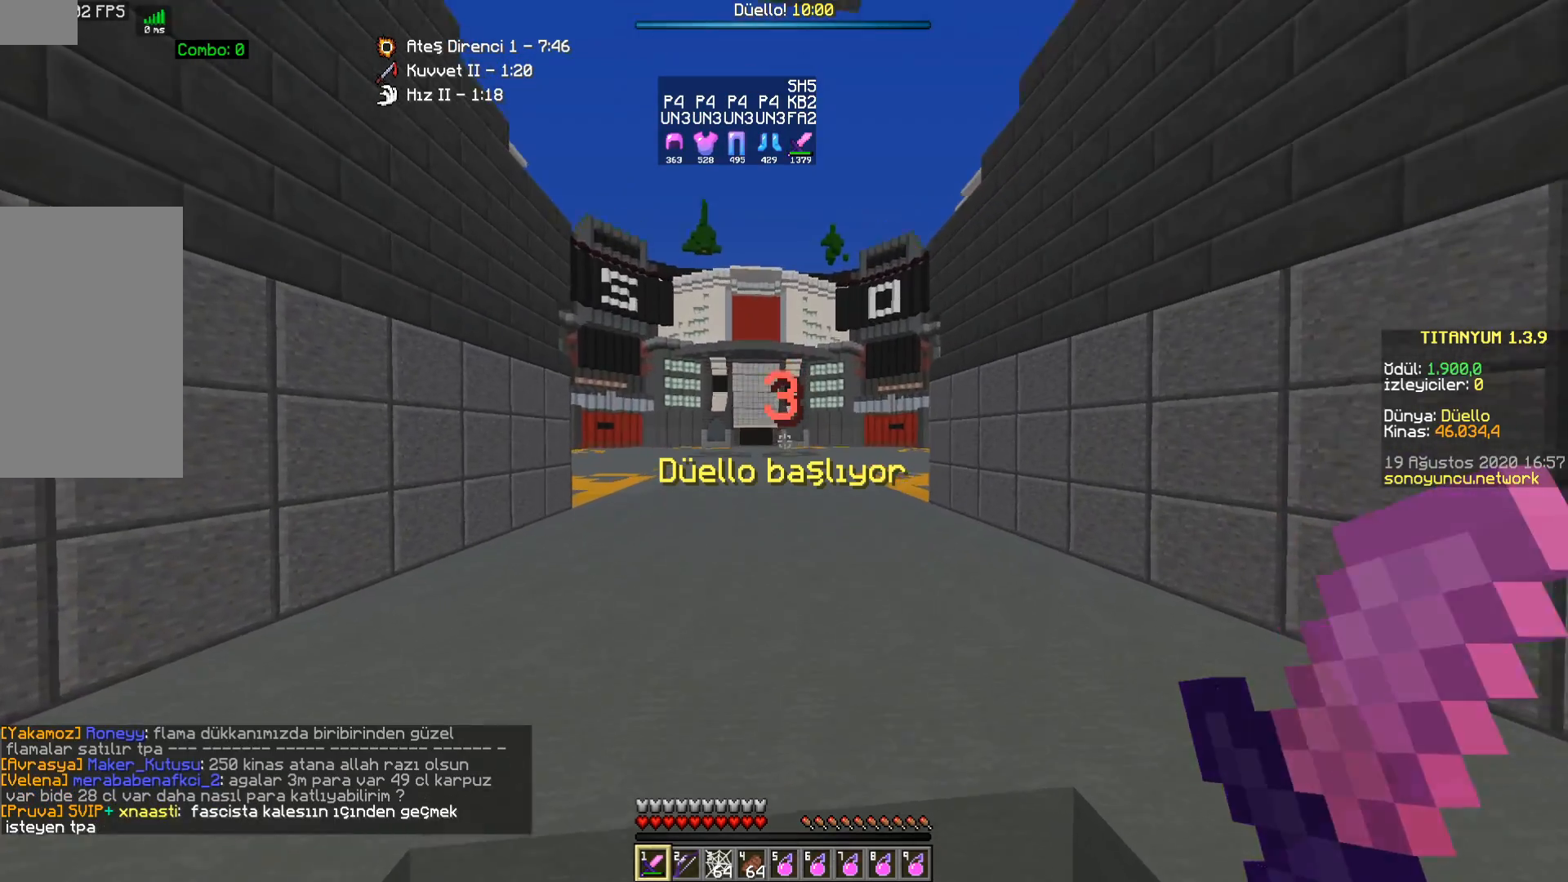
{"keys": [], "mouse": [], "events": []}
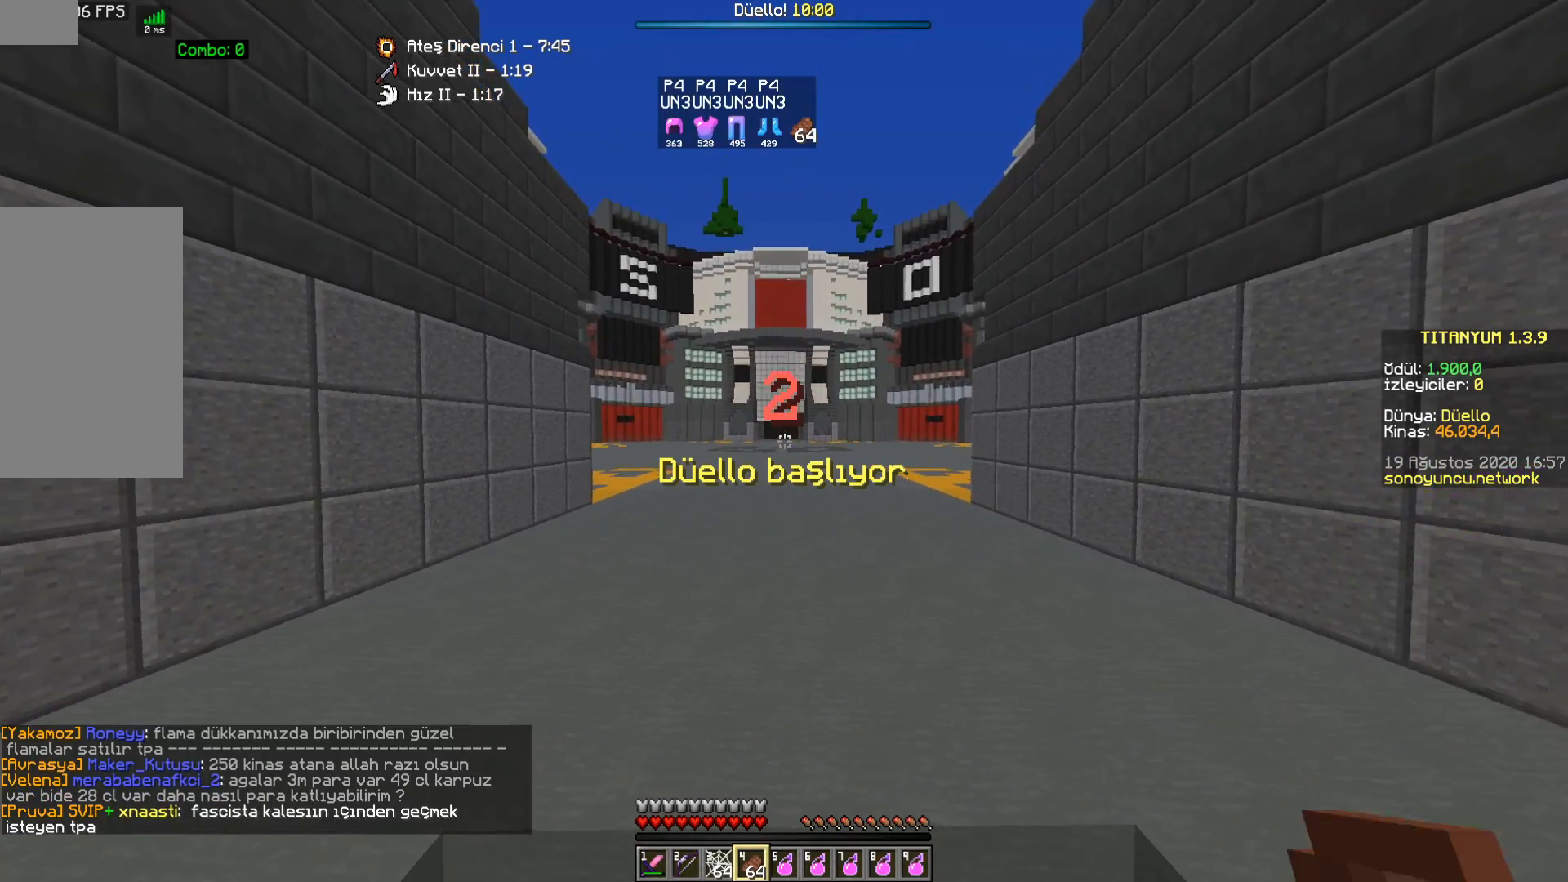
{"keys": [], "mouse": [], "events": [[150, "w", "down"], [450, "w", "up"]]}
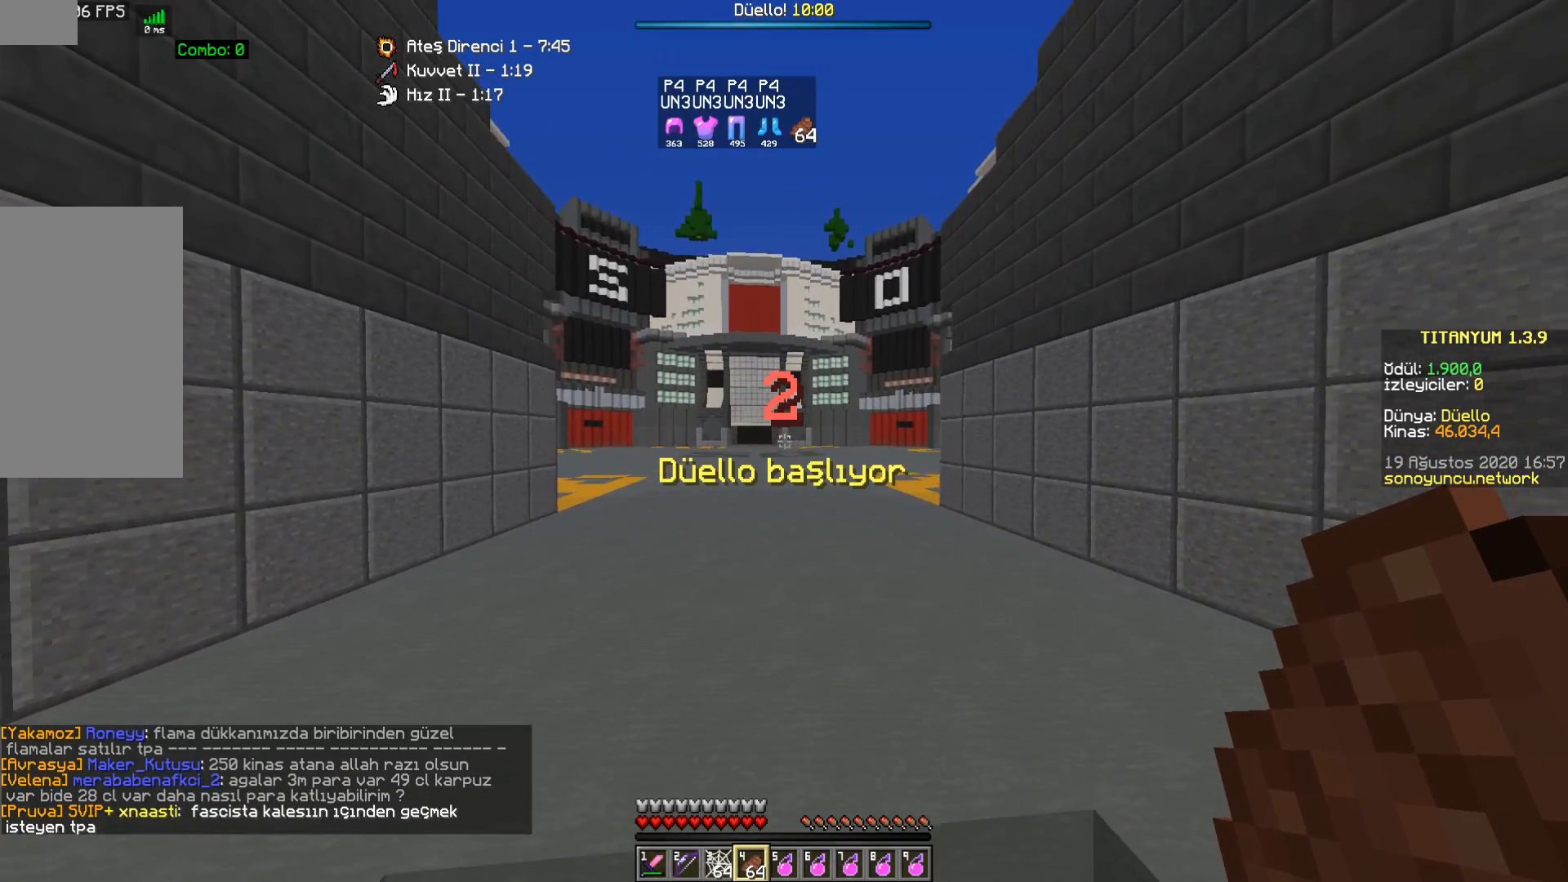
{"keys": ["w"], "mouse": [], "events": [[333, "w", "down"]]}
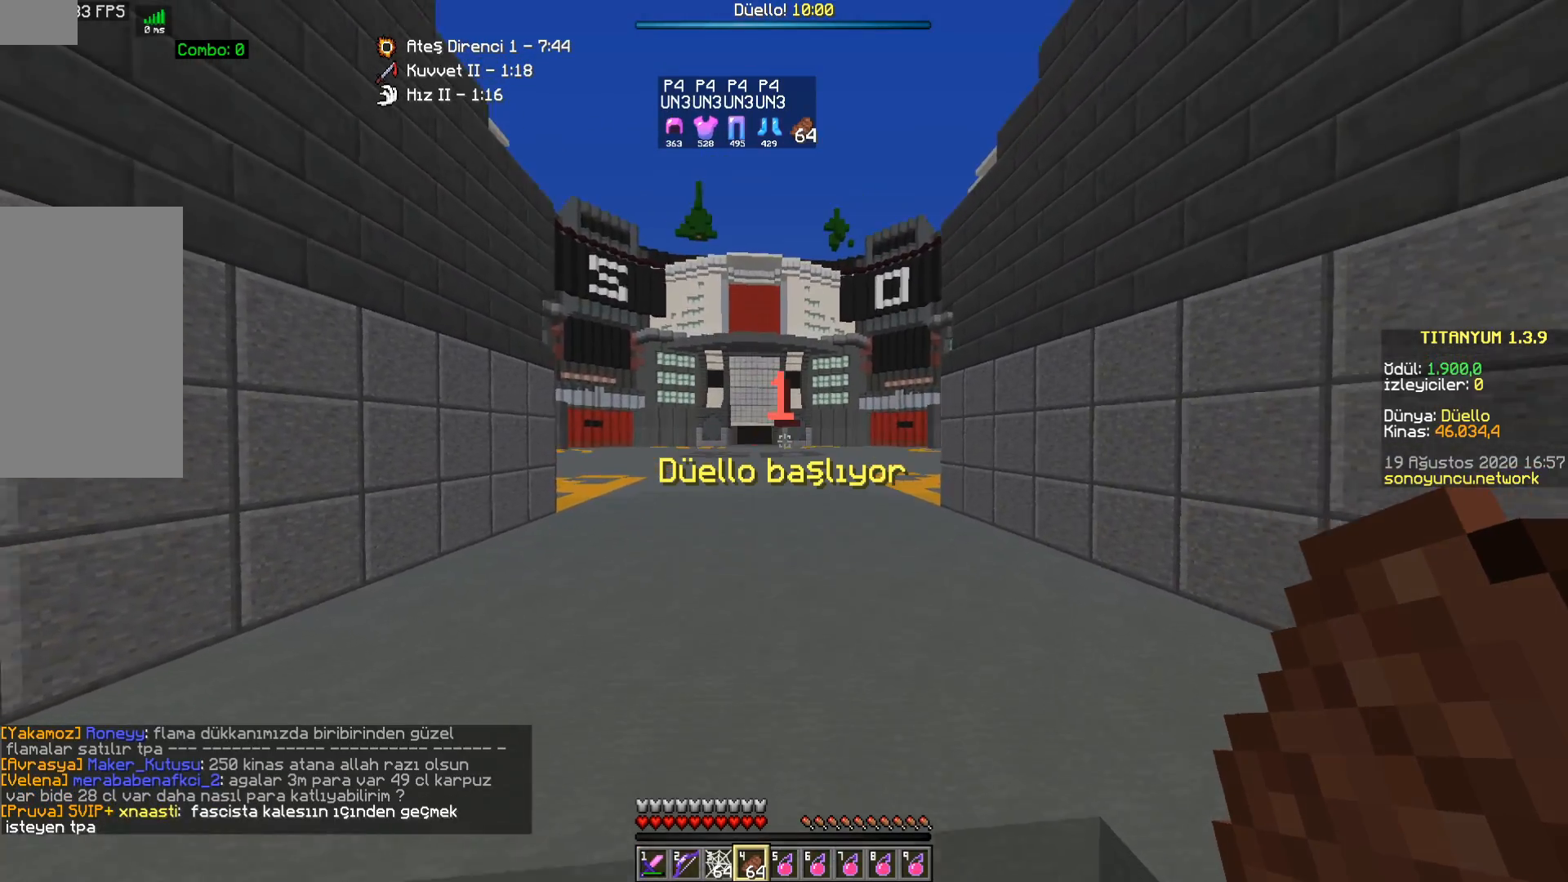
{"keys": ["w"], "mouse": [], "events": []}
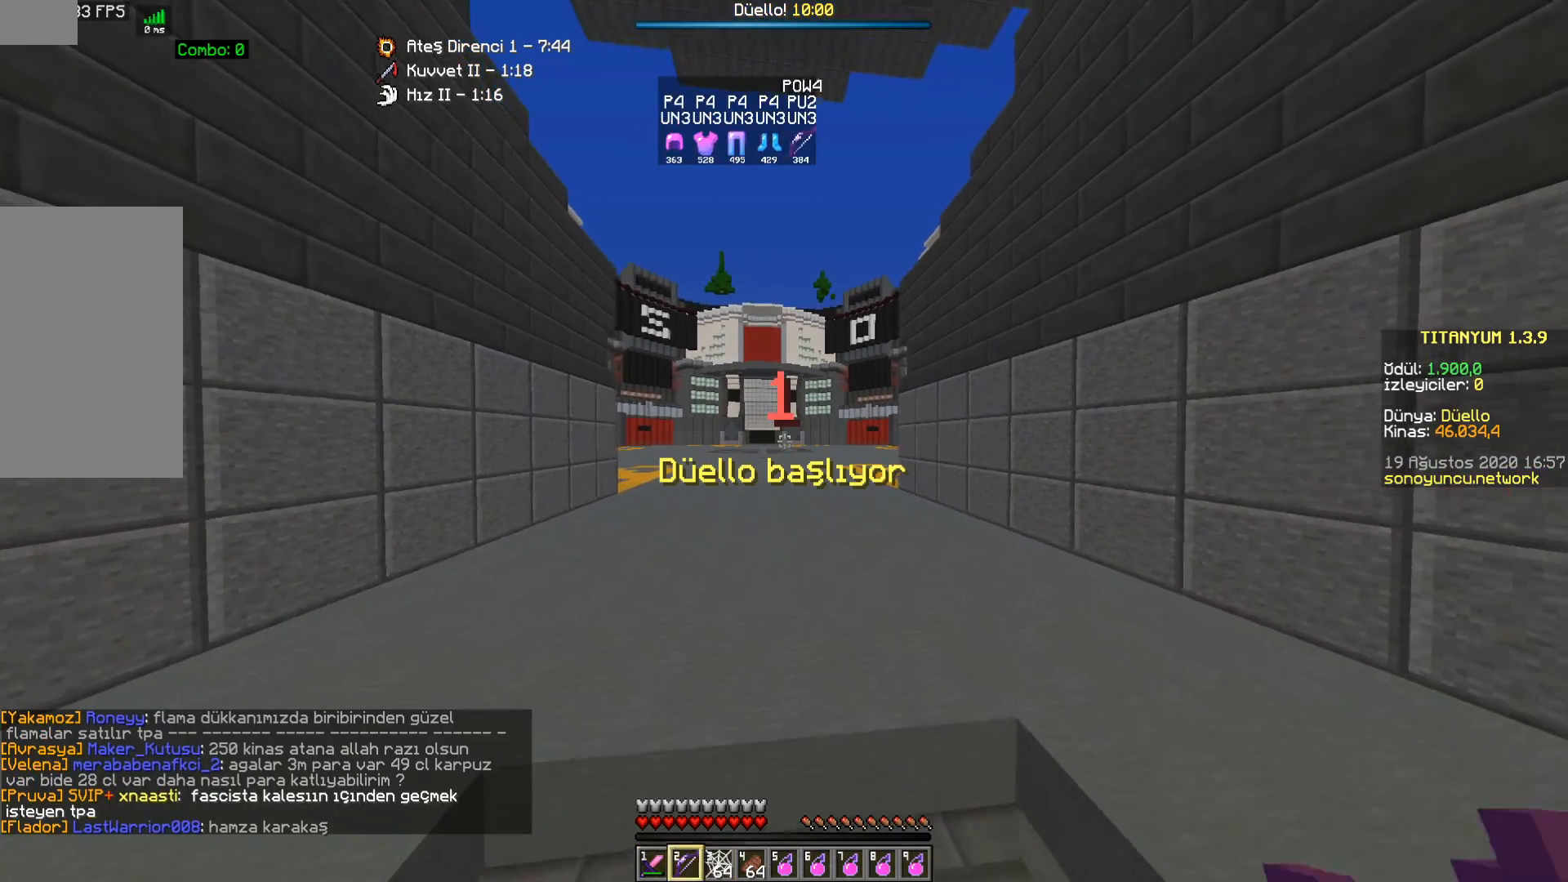
{"keys": ["w"], "mouse": [], "events": []}
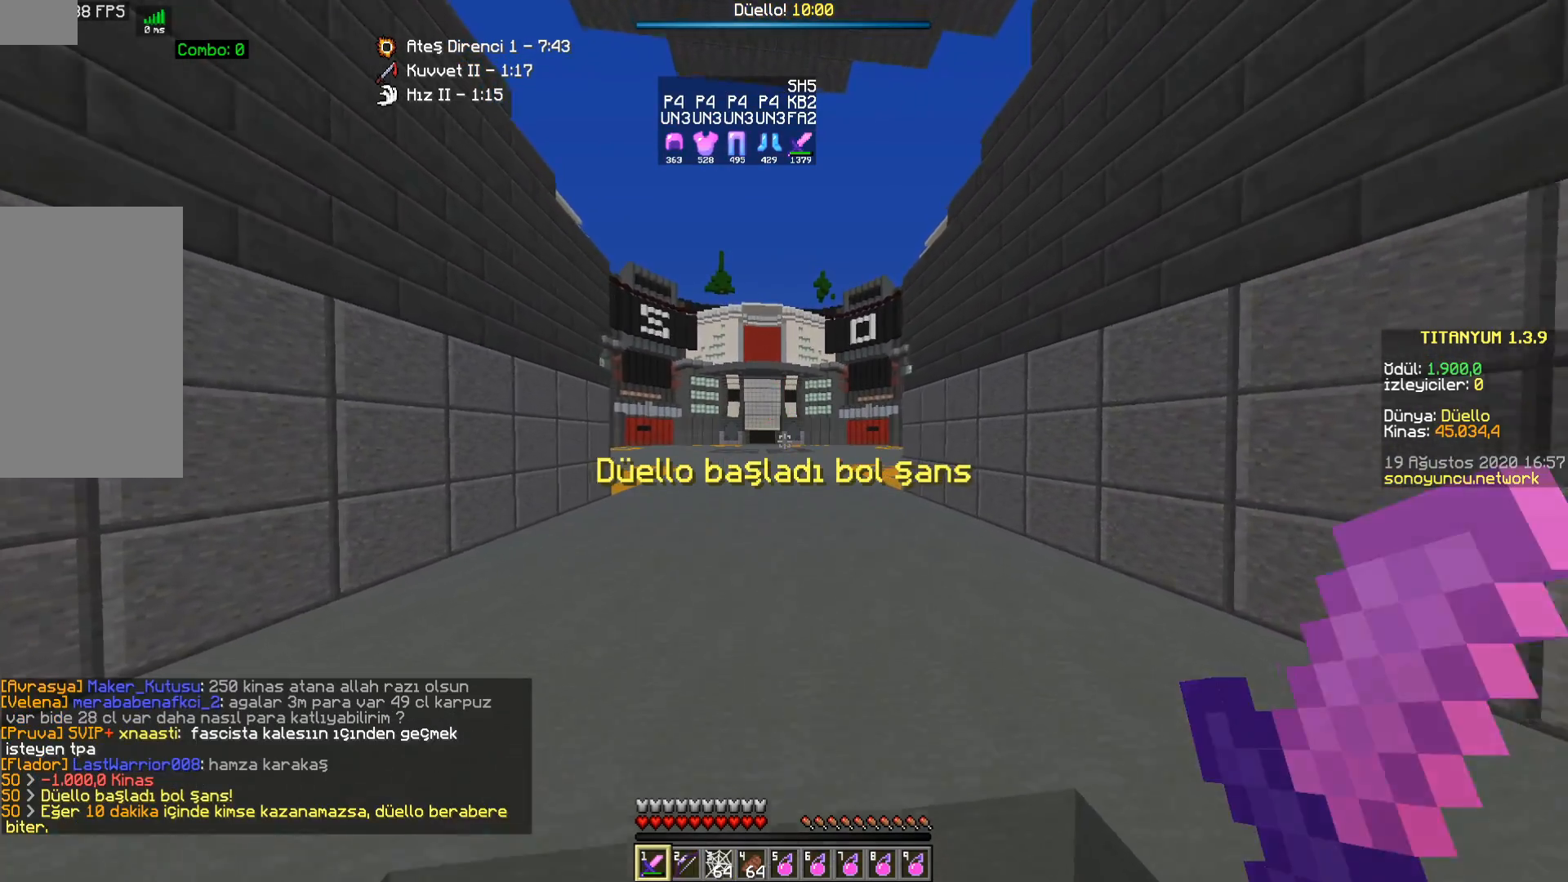
{"keys": ["space", "w"], "mouse": [], "events": [[400, "space", "down"]]}
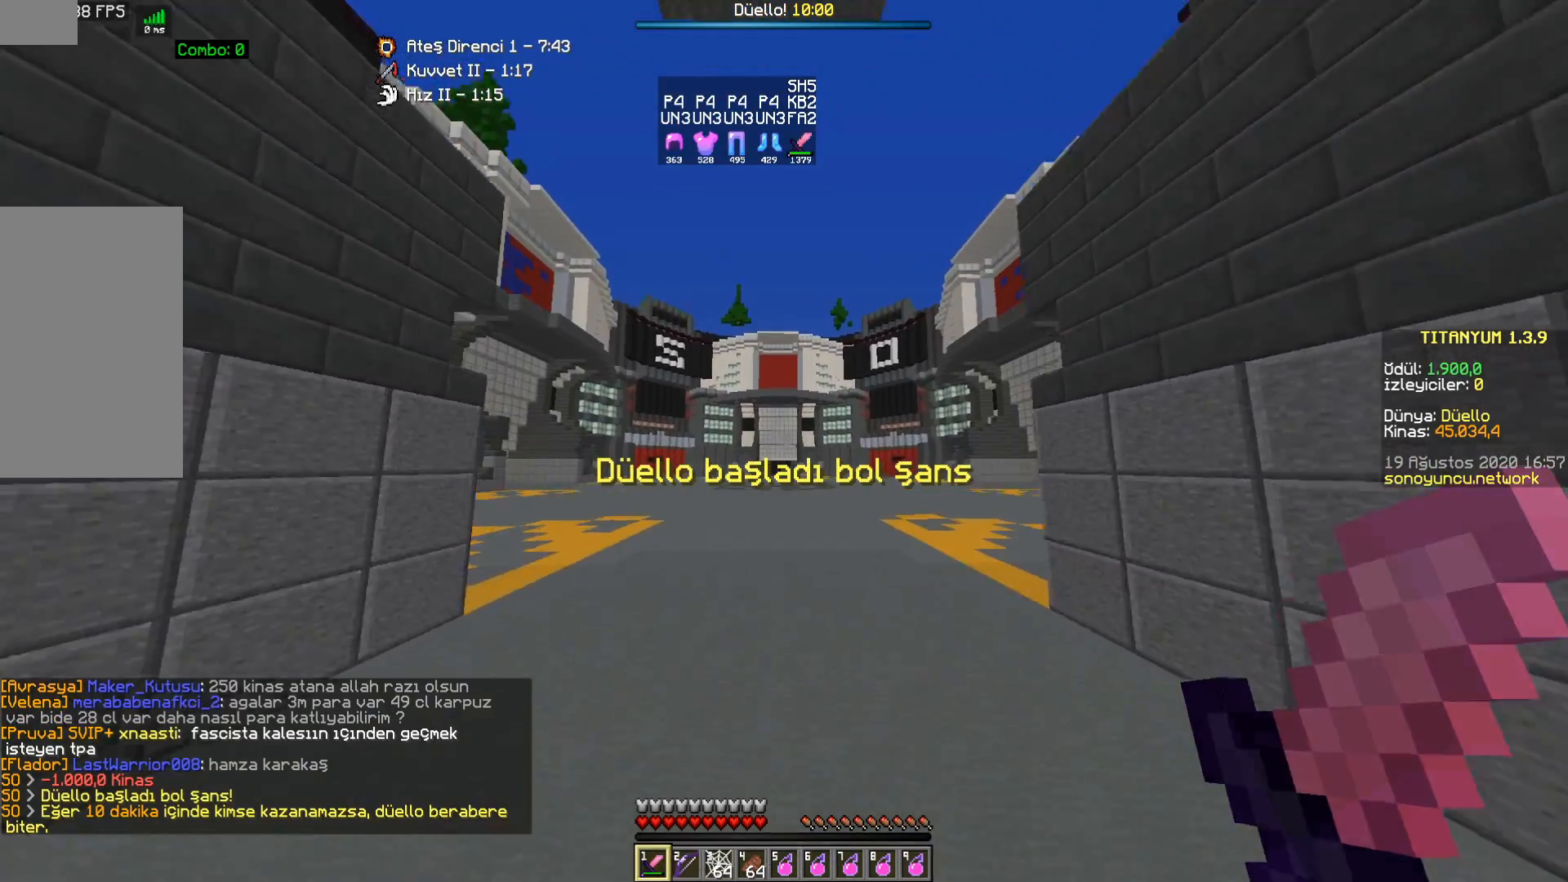
{"keys": ["space", "w"], "mouse": [], "events": []}
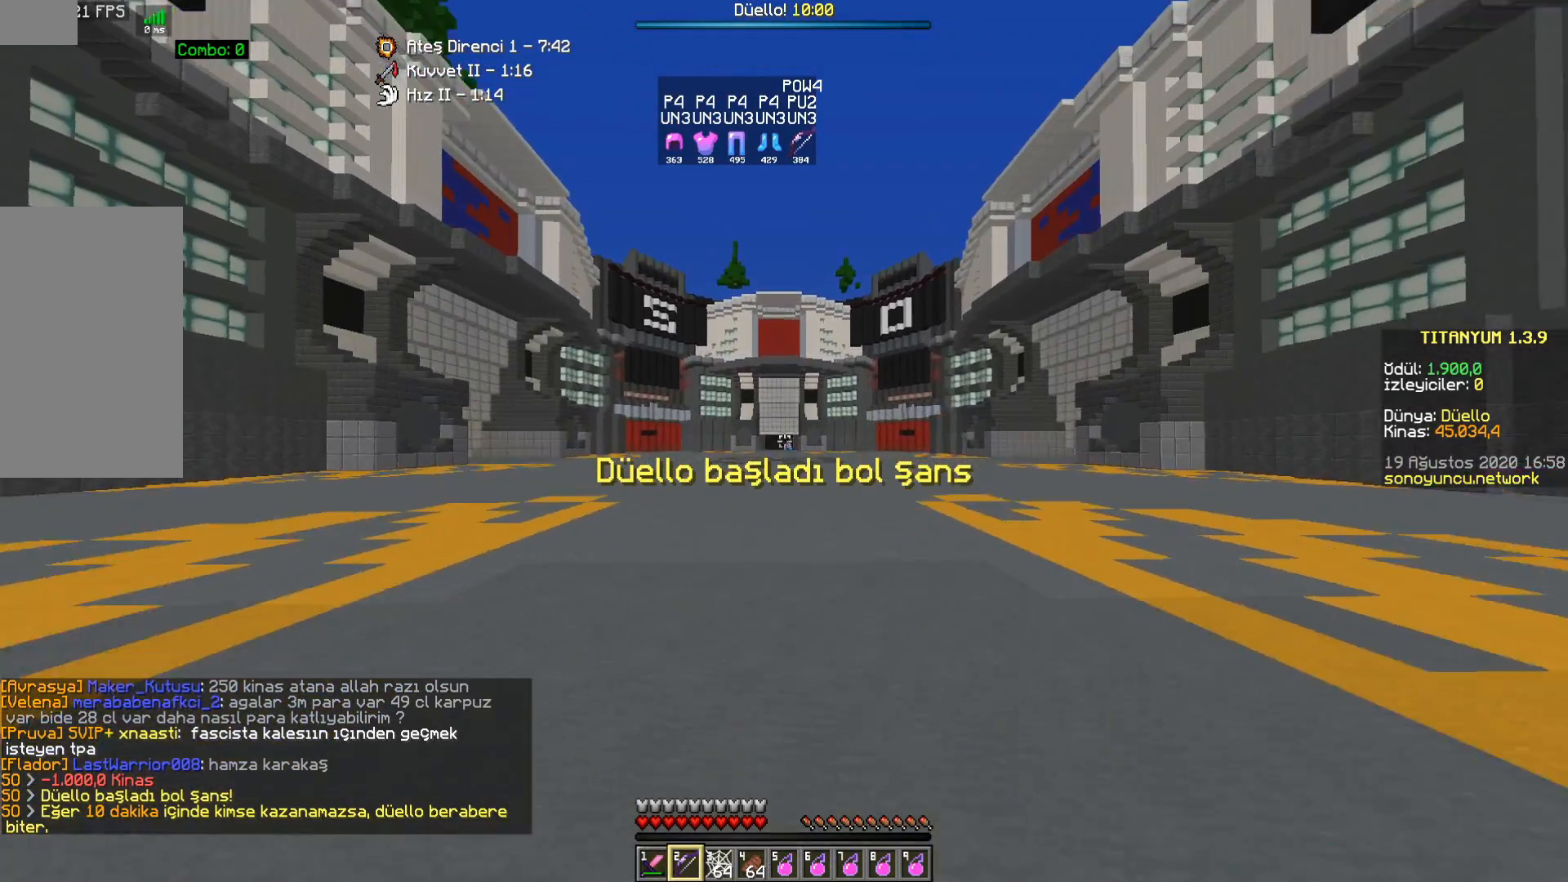
{"keys": ["space", "w"], "mouse": [], "events": [[233, "mouse_left", "down"], [233, "mouse_right", "down"], [417, "mouse_left", "up"], [417, "mouse_right", "up"]]}
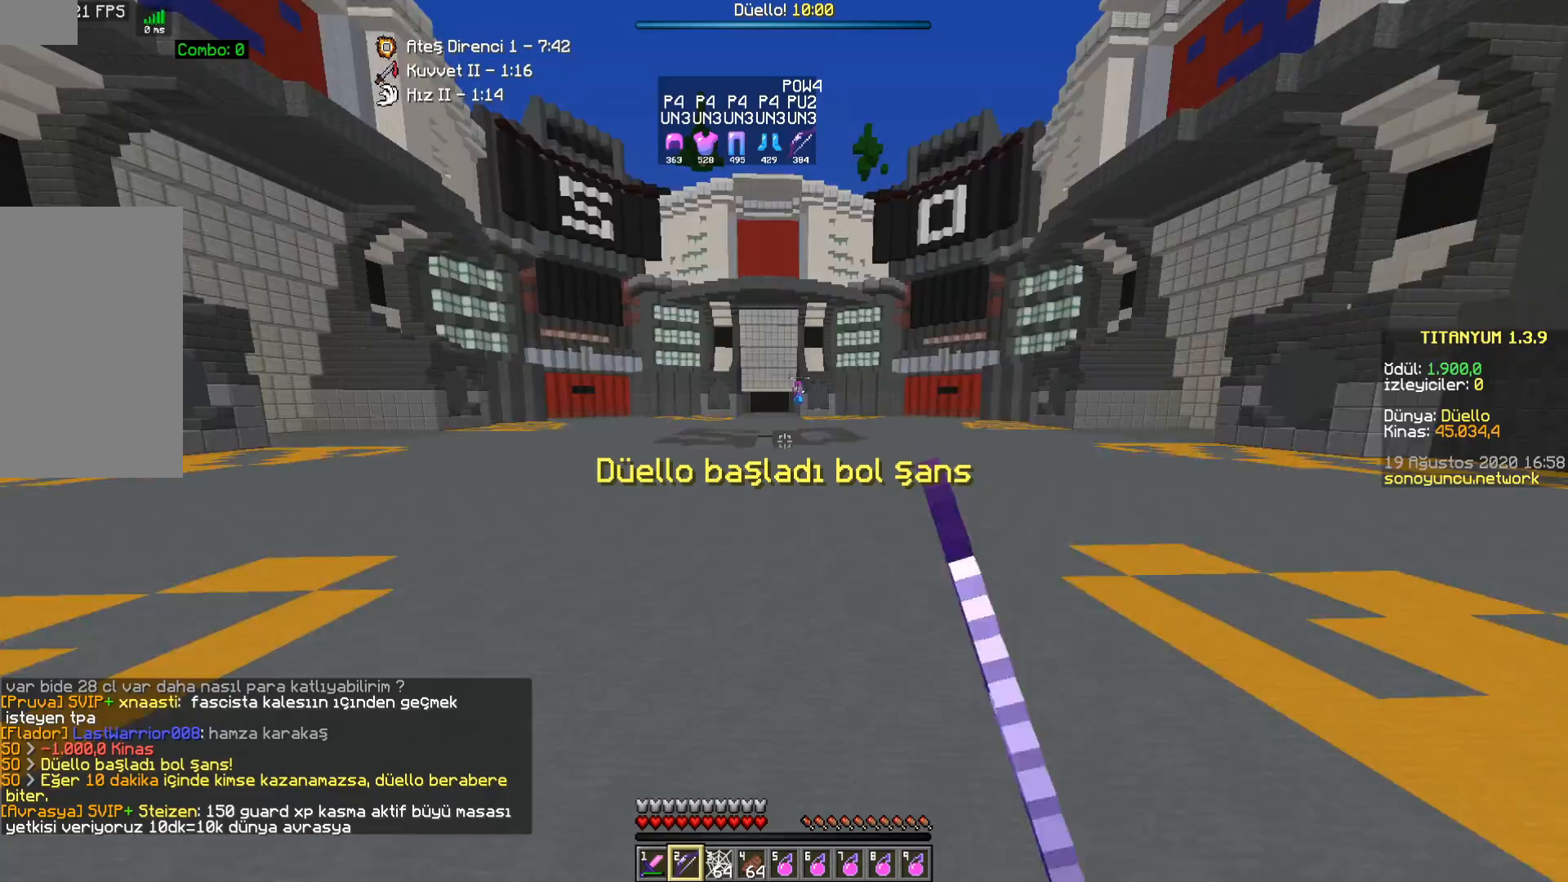
{"keys": ["a", "w"], "mouse": [], "events": [[267, "a", "down"], [333, "space", "up"]]}
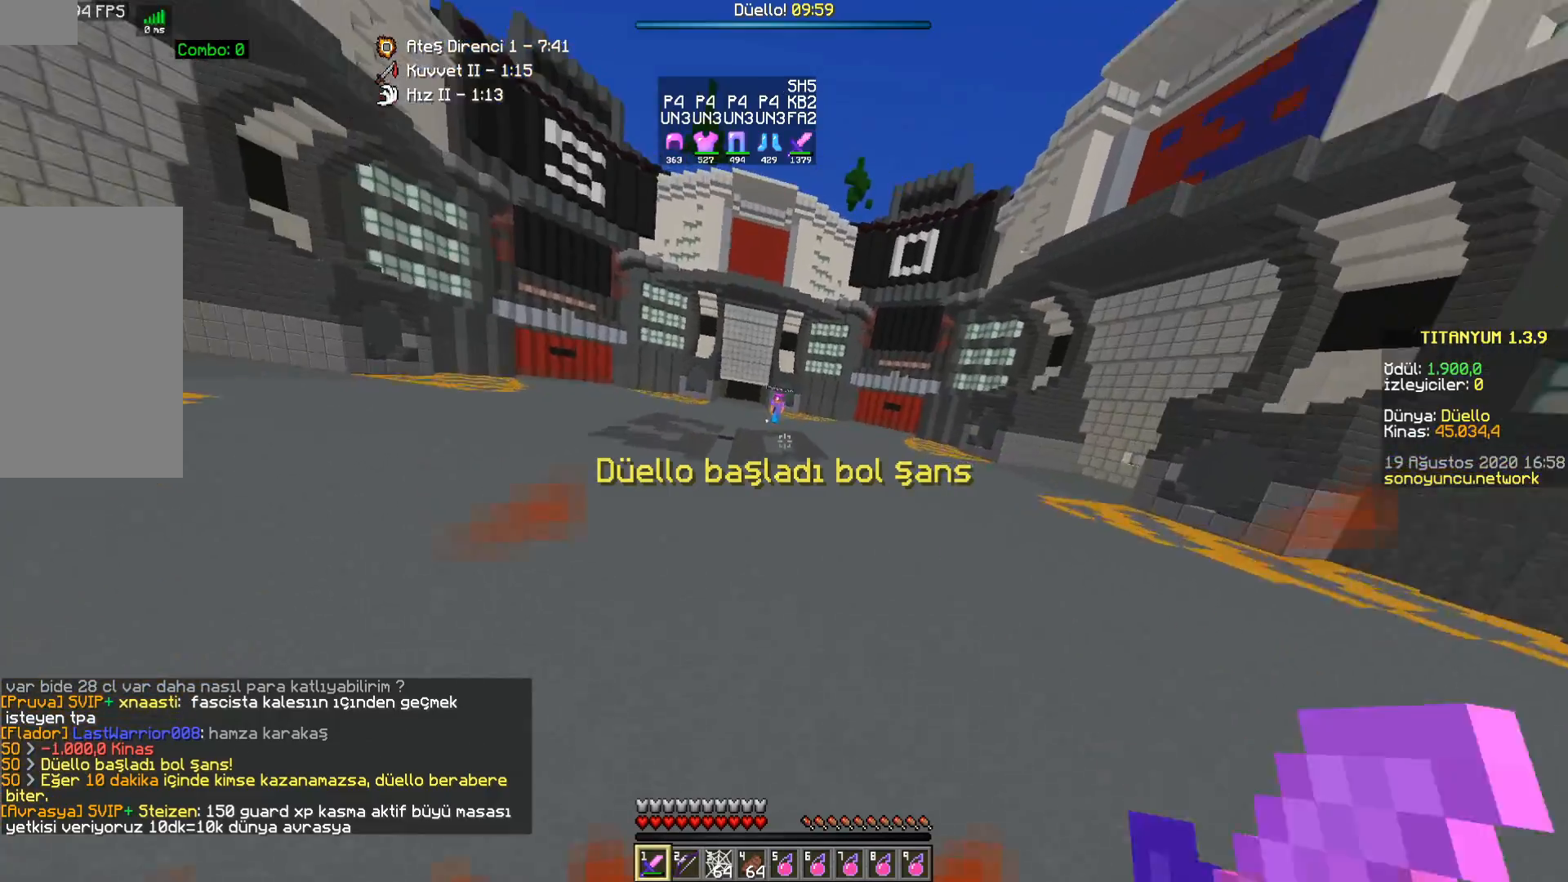
{"keys": ["a", "w"], "mouse": ["left"], "events": [[450, "mouse_left", "down"]]}
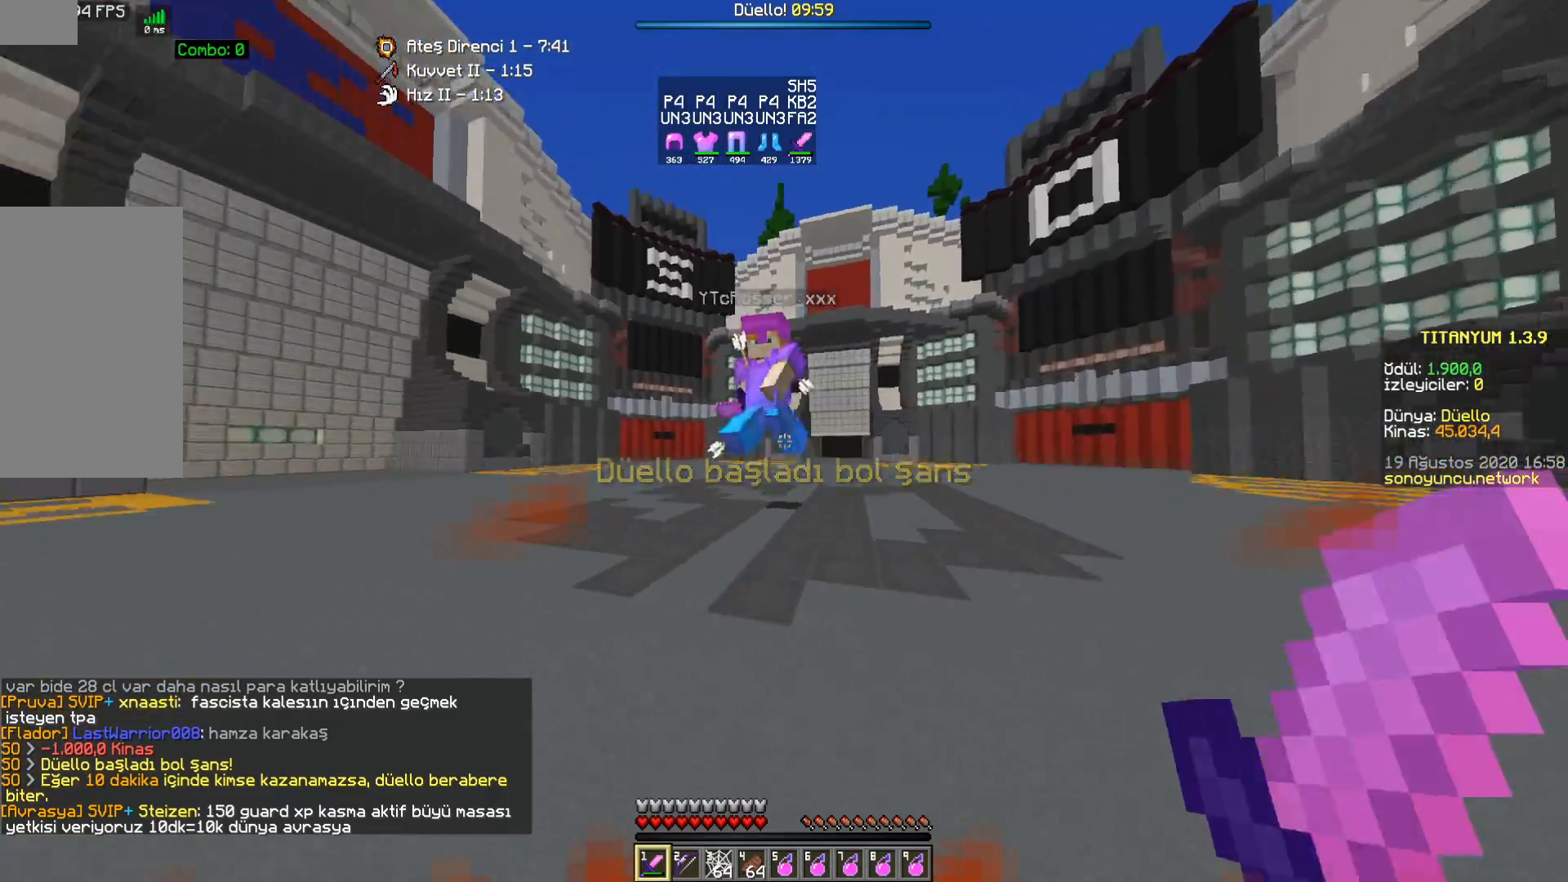
{"keys": ["a", "w"], "mouse": [], "events": [[17, "mouse_left", "up"], [117, "mouse_left", "down"], [150, "mouse_right", "down"], [167, "mouse_left", "up"], [200, "mouse_right", "up"], [250, "mouse_left", "down"], [317, "mouse_left", "up"], [417, "mouse_left", "down"], [467, "mouse_left", "up"]]}
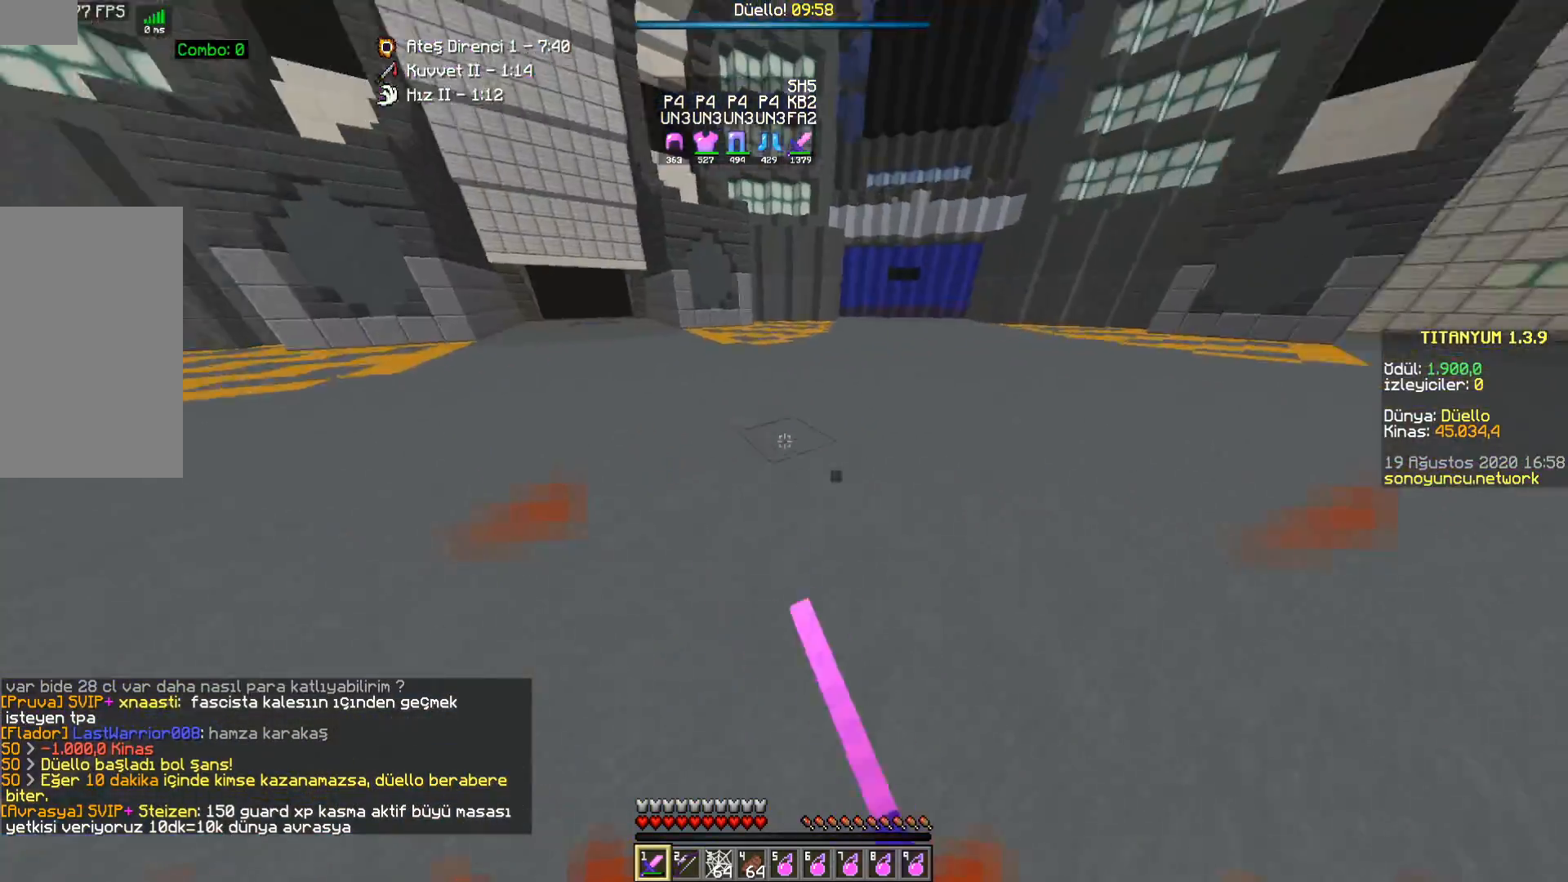
{"keys": ["a", "w"], "mouse": [], "events": [[67, "mouse_left", "down"], [117, "mouse_left", "up"], [183, "a", "up"], [217, "mouse_left", "down"], [250, "d", "down"], [267, "mouse_left", "up"], [367, "mouse_left", "down"], [383, "a", "down"], [383, "d", "up"], [417, "mouse_left", "up"]]}
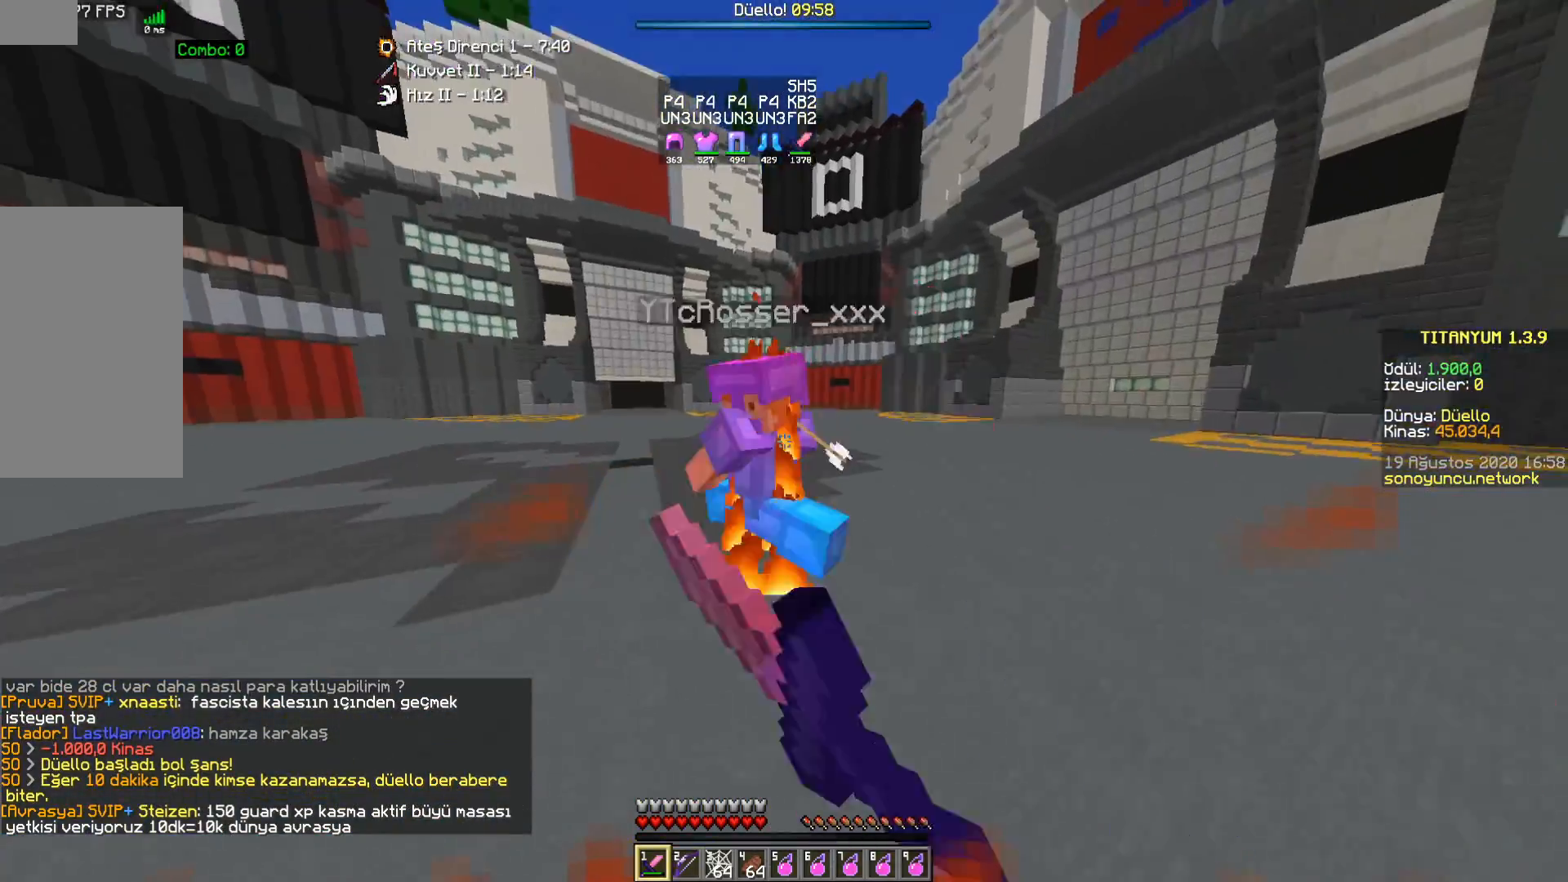
{"keys": ["w"], "mouse": [], "events": [[17, "mouse_left", "down"], [67, "mouse_left", "up"], [150, "mouse_left", "down"], [200, "mouse_left", "up"], [250, "a", "up"], [267, "w", "up"], [283, "mouse_left", "down"], [333, "mouse_left", "up"], [383, "w", "down"], [433, "mouse_left", "down"], [500, "mouse_left", "up"]]}
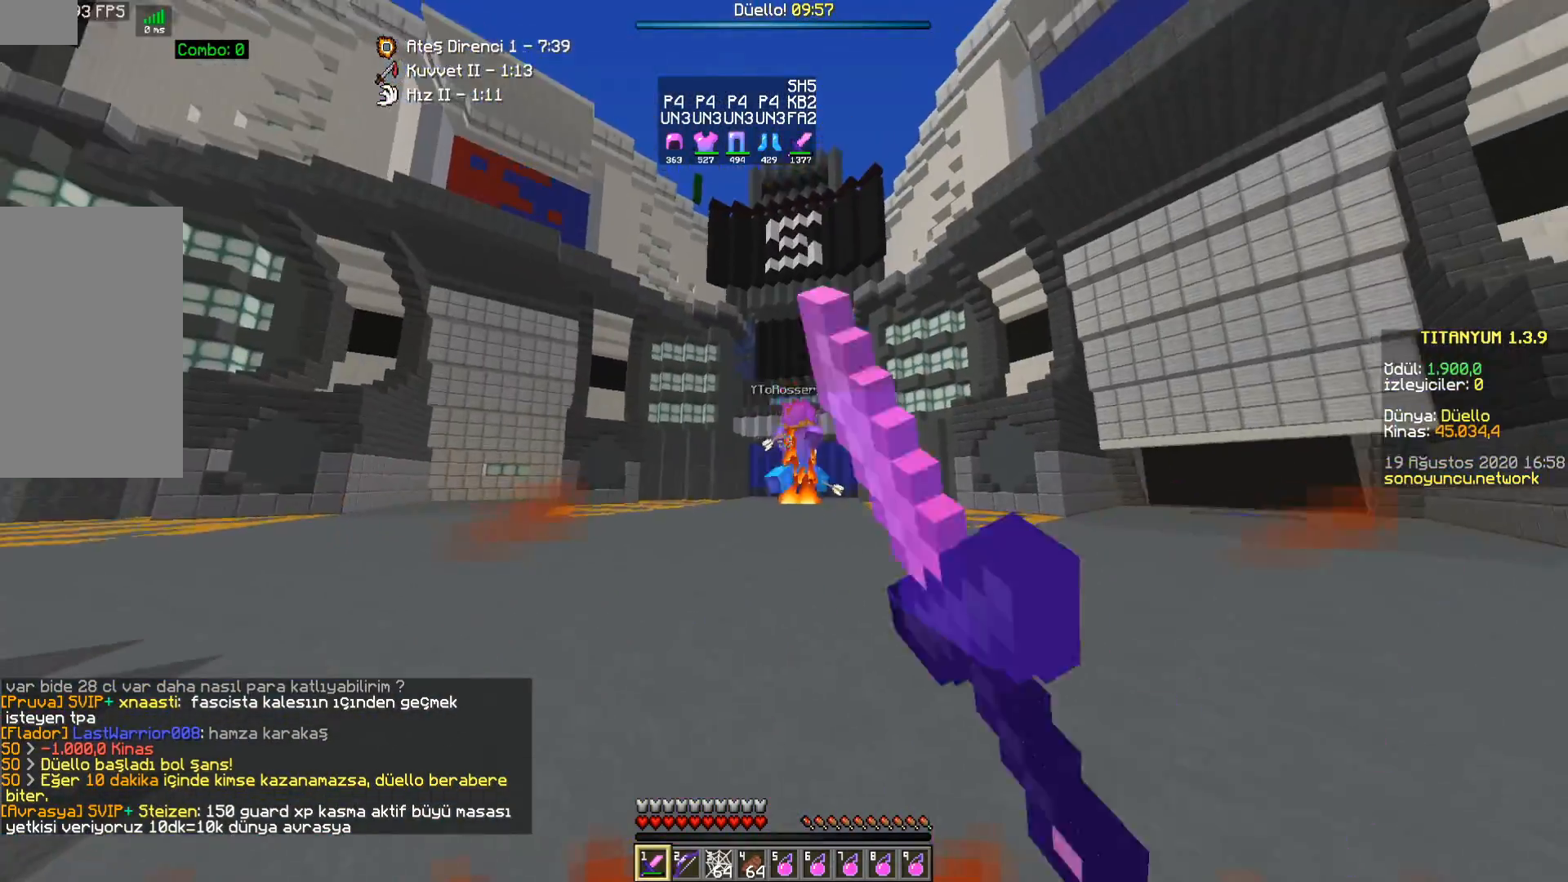
{"keys": ["d", "w"], "mouse": [], "events": [[167, "w", "up"], [267, "w", "down"], [350, "d", "down"], [383, "mouse_left", "down"], [433, "mouse_left", "up"]]}
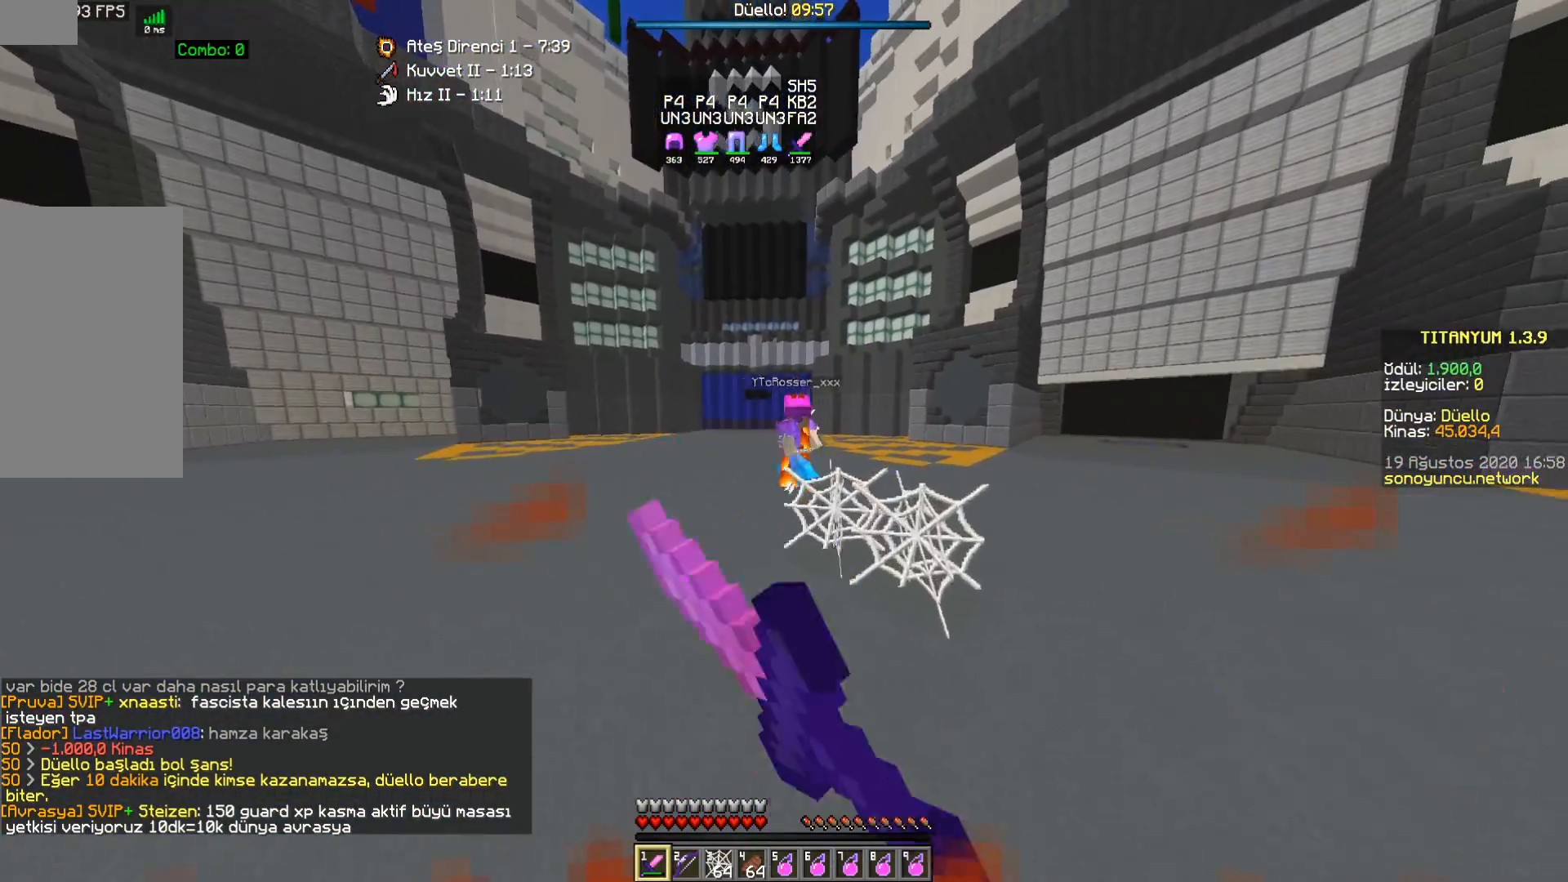
{"keys": ["a", "s"], "mouse": [], "events": [[33, "mouse_left", "down"], [33, "w", "up"], [50, "a", "down"], [83, "d", "up"], [100, "mouse_left", "up"], [367, "s", "down"], [383, "a", "up"], [500, "a", "down"]]}
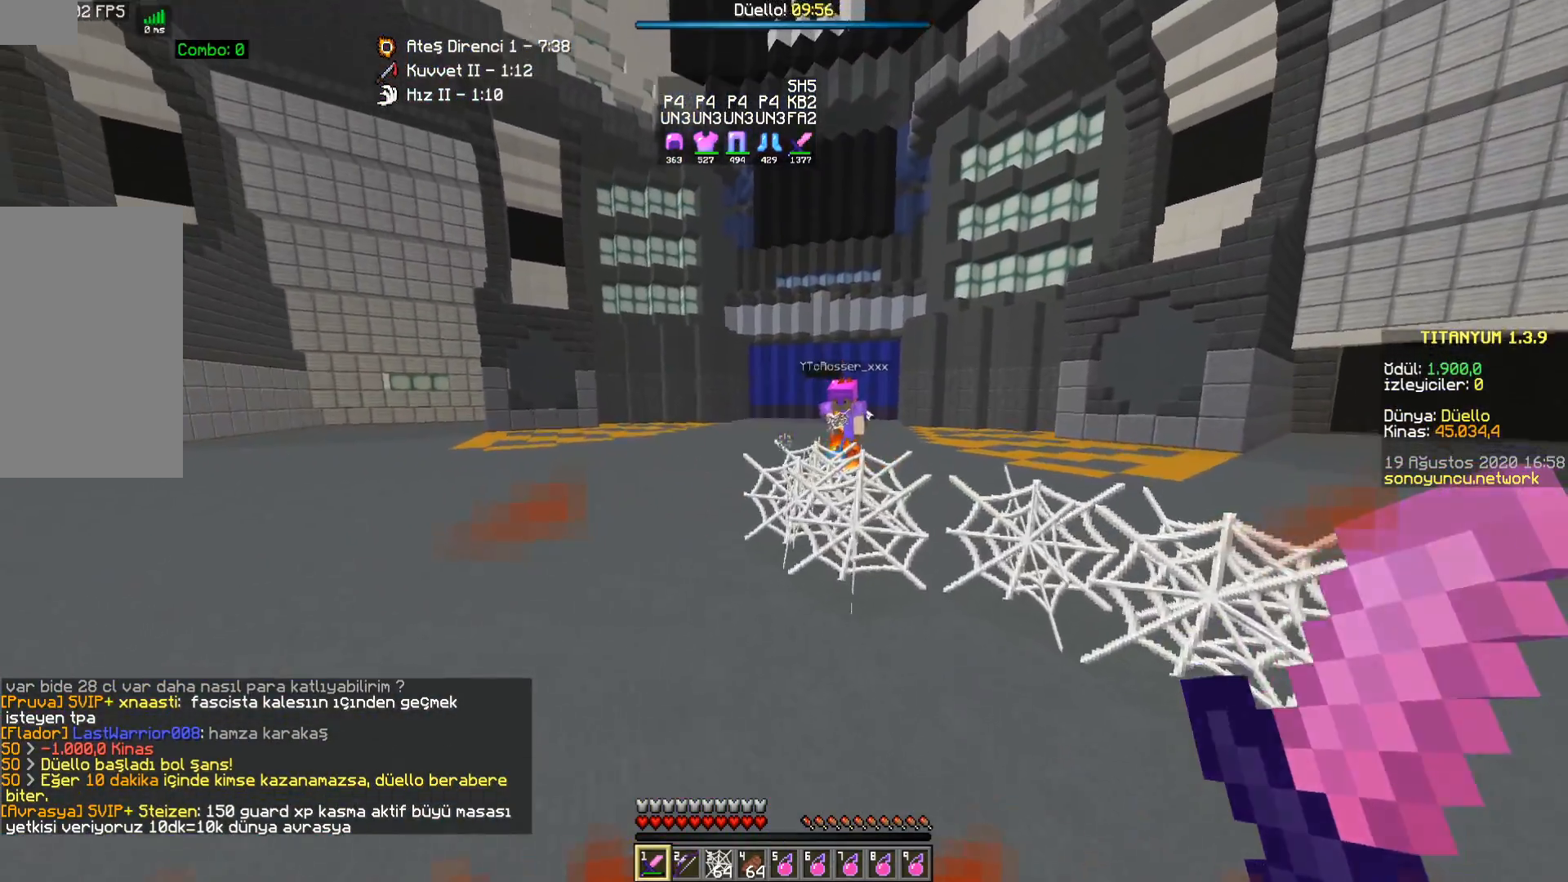
{"keys": [], "mouse": [], "events": [[100, "s", "up"], [467, "a", "up"]]}